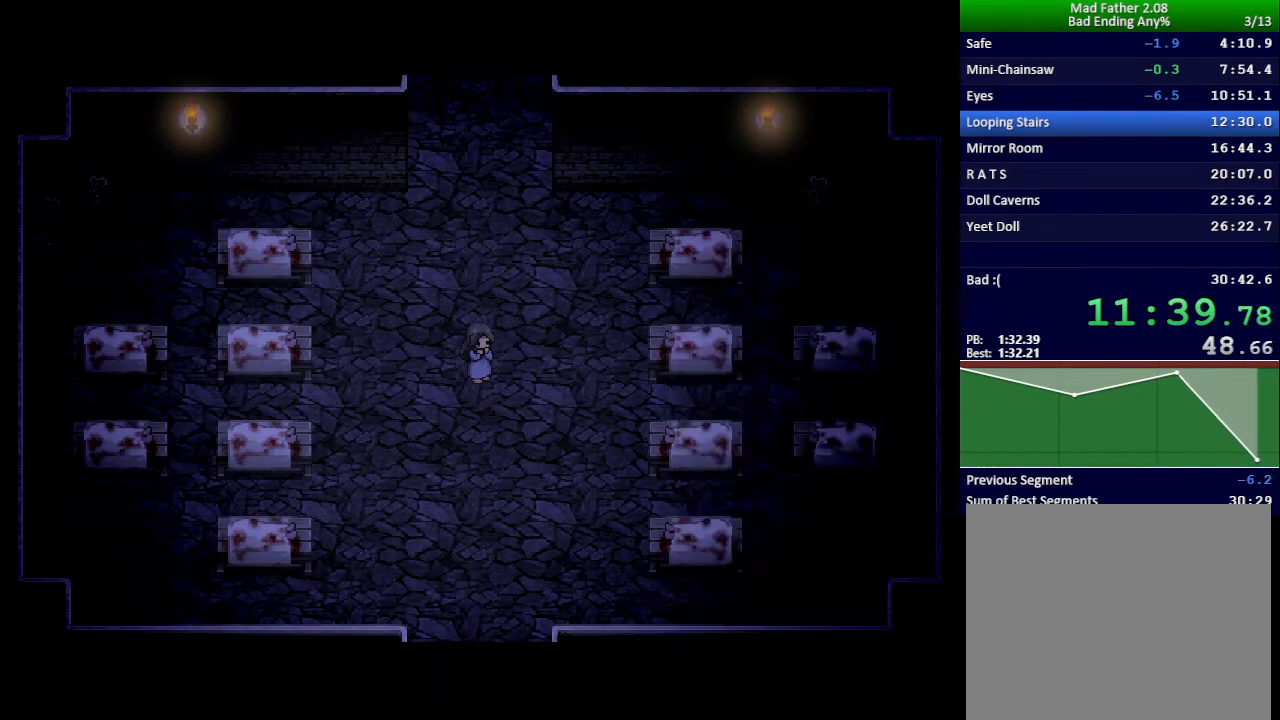
Gameplay with keyboard; each line is a JSON object with the keys held at the frame after it. "events" lists presses ("down") and releases ("up") of "down", "left", "return", "right", "shift", "up", "x" and "z" between this image and that frame as [ms after this image, input, new state], when the widget could be followed in between. No other keys are recorded. Mouse input is not recorded.
{"keys": ["down", "x"], "events": []}
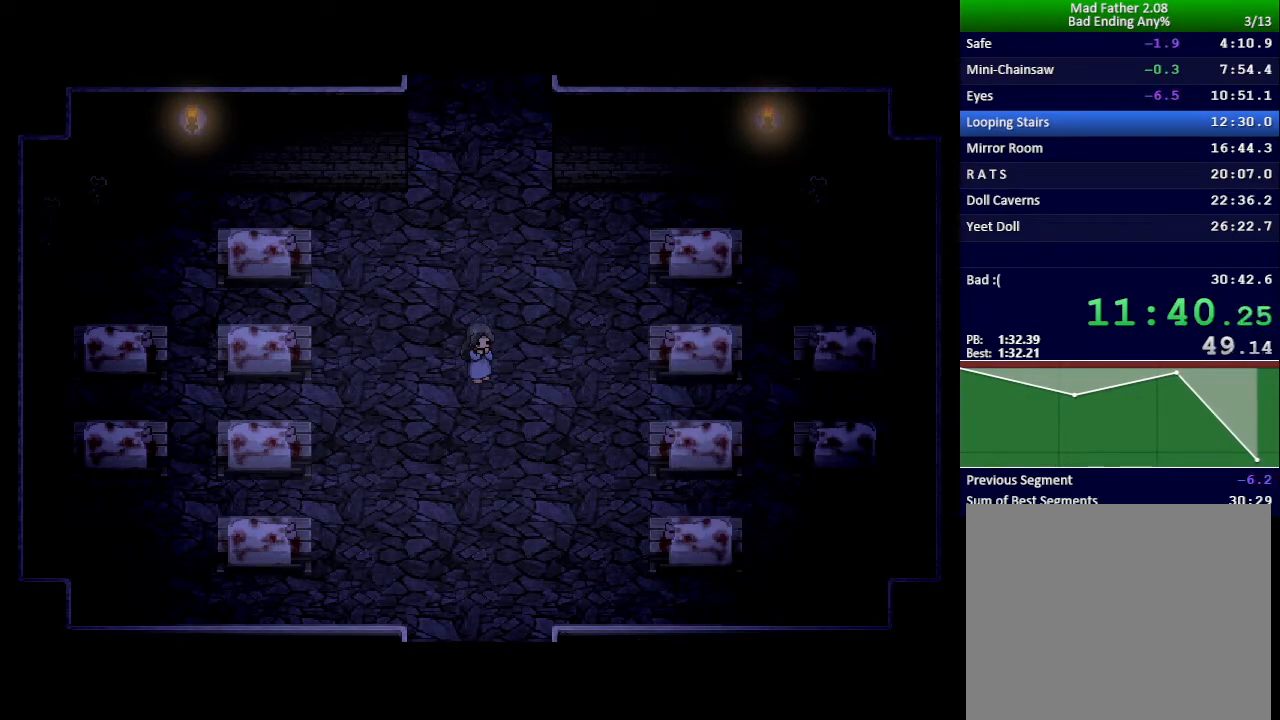
{"keys": ["down", "x"], "events": []}
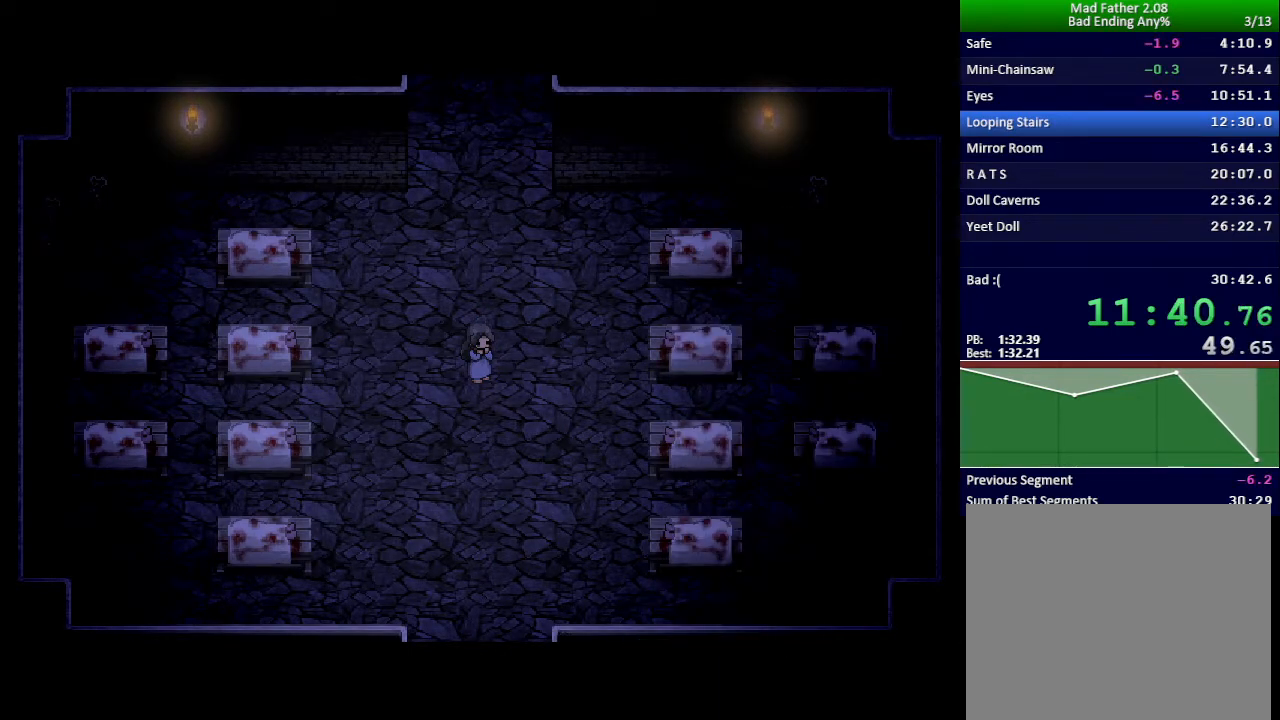
{"keys": ["down", "x"], "events": []}
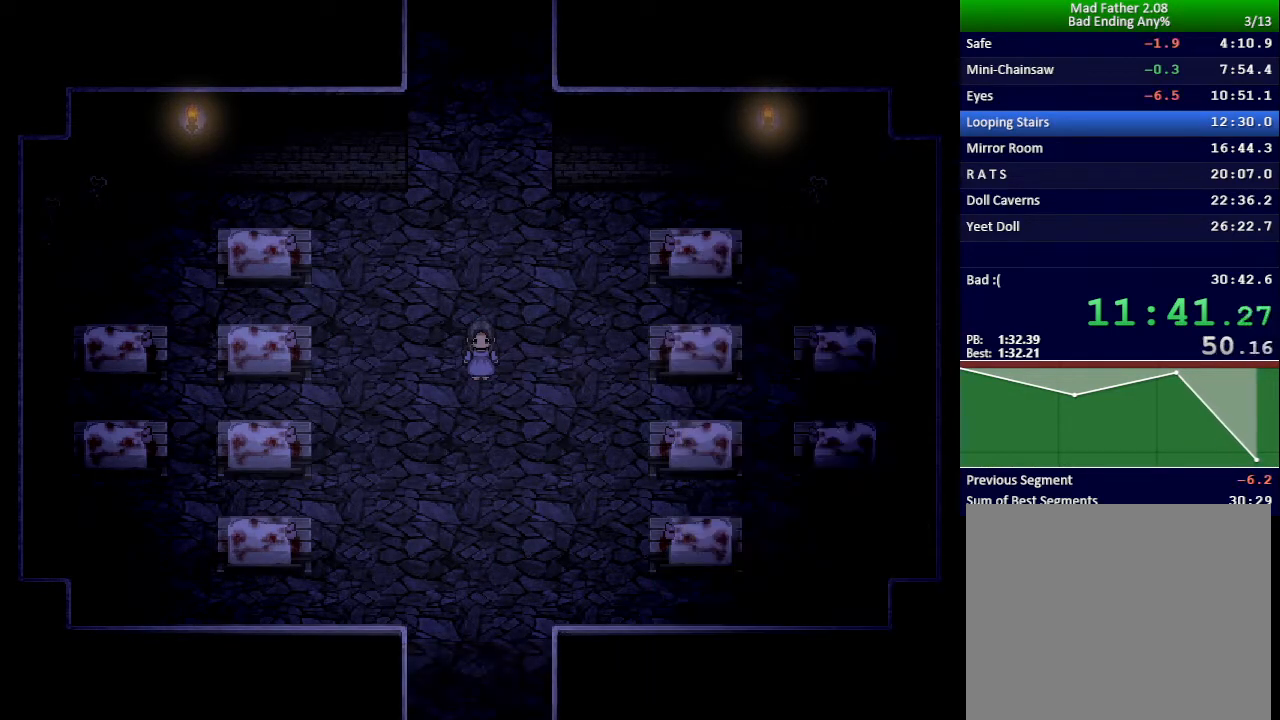
{"keys": ["down", "x"], "events": []}
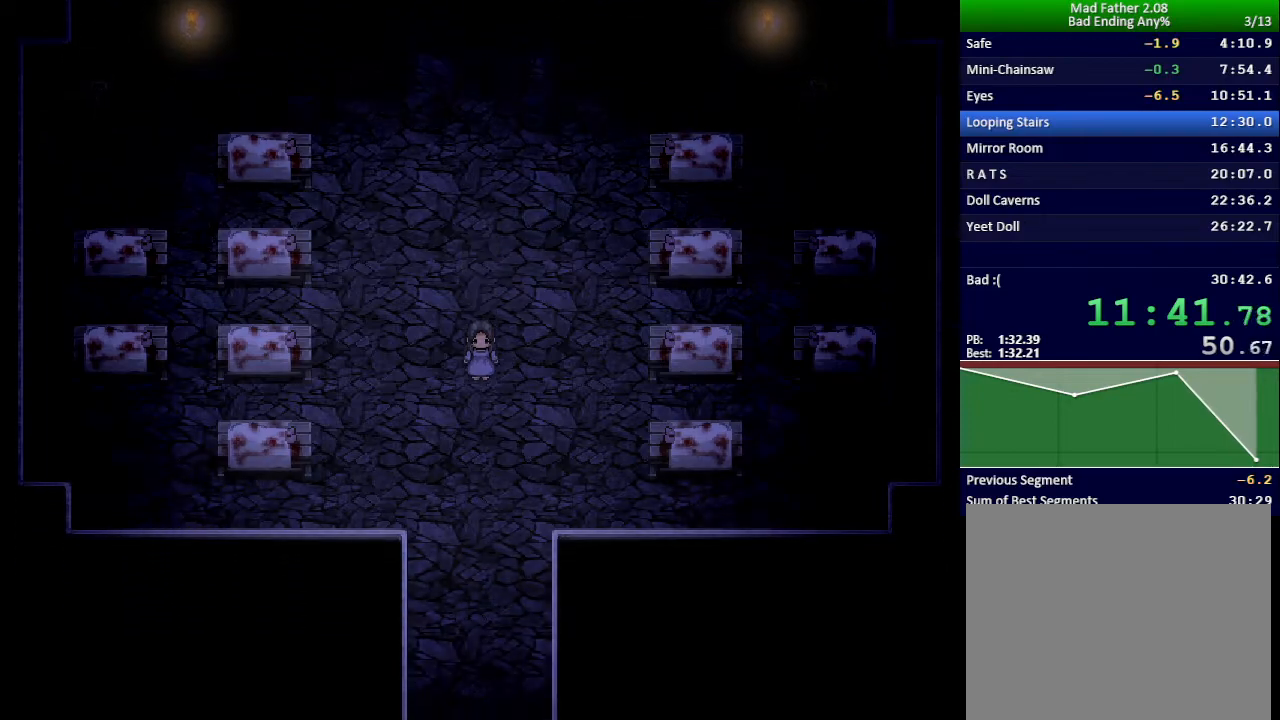
{"keys": ["down", "x"], "events": []}
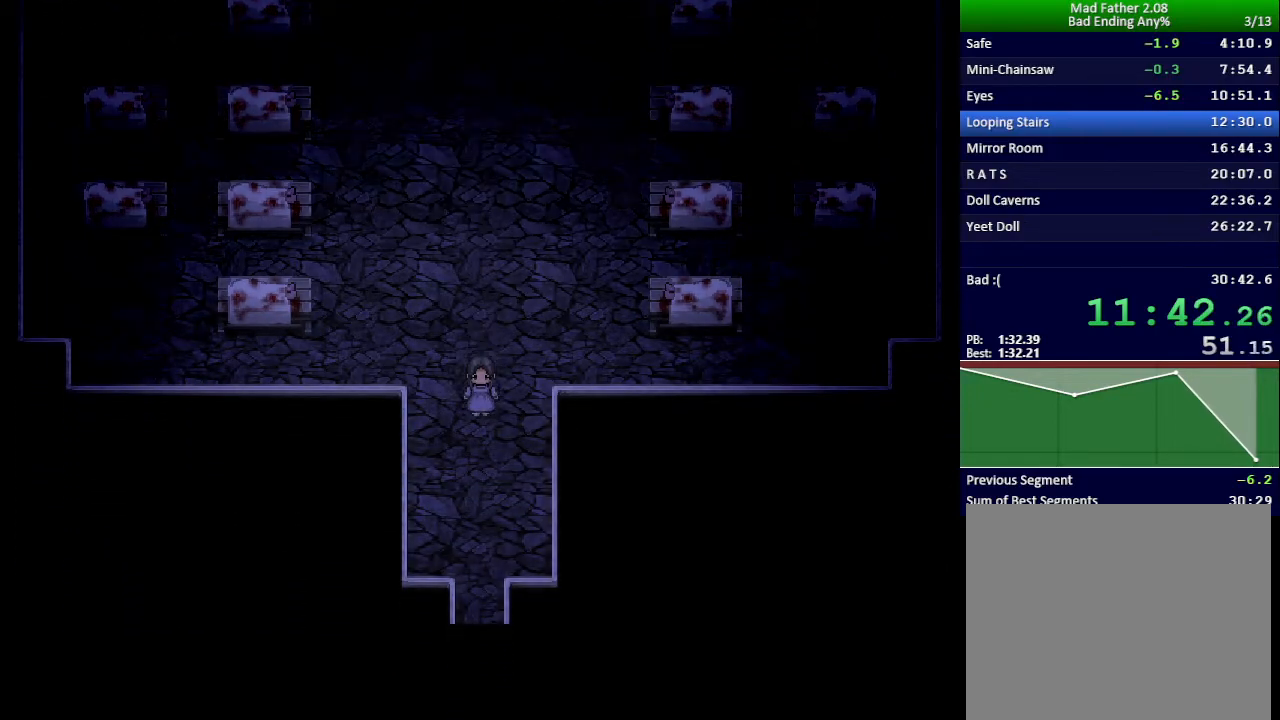
{"keys": ["x"], "events": [[384, "down", "up"]]}
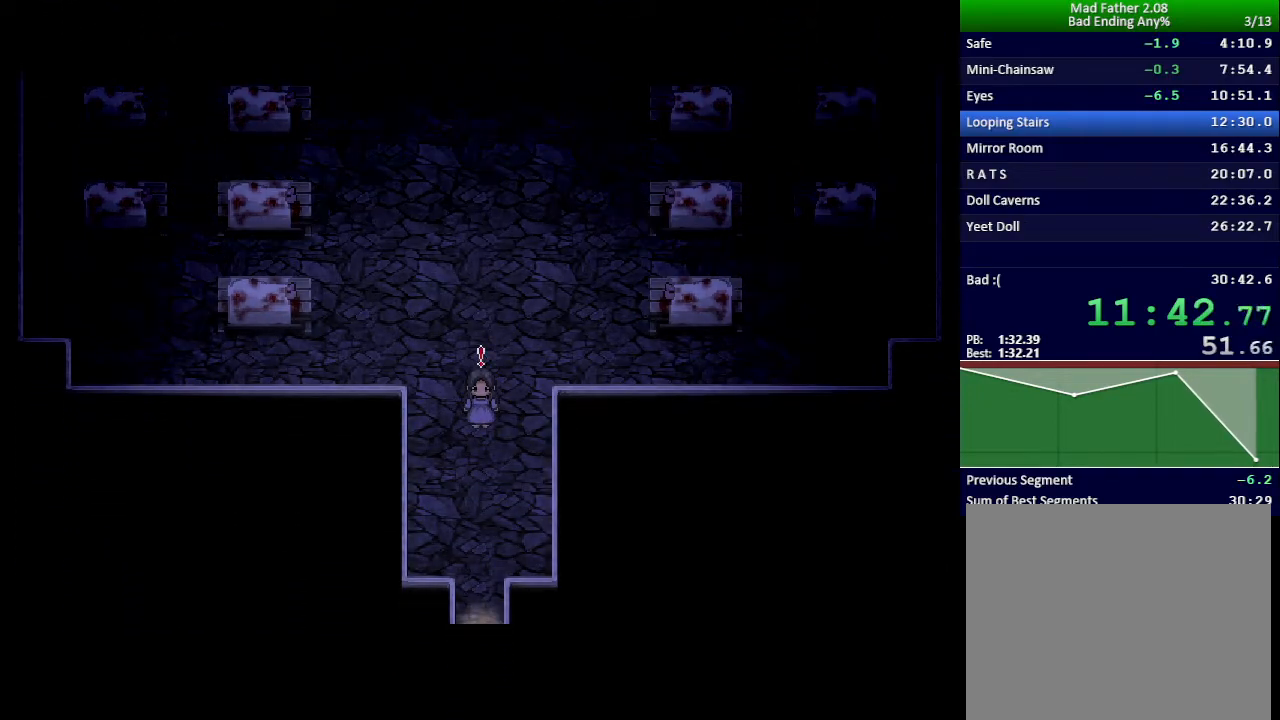
{"keys": ["x"], "events": []}
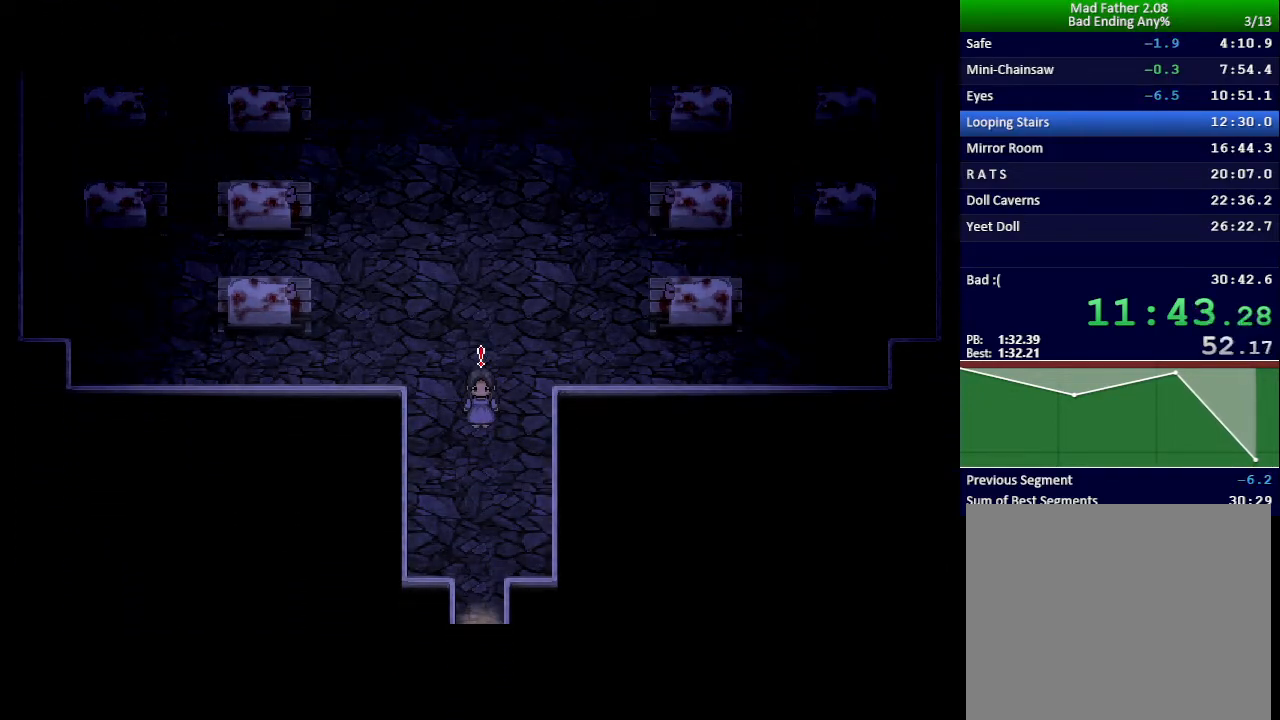
{"keys": ["x"], "events": []}
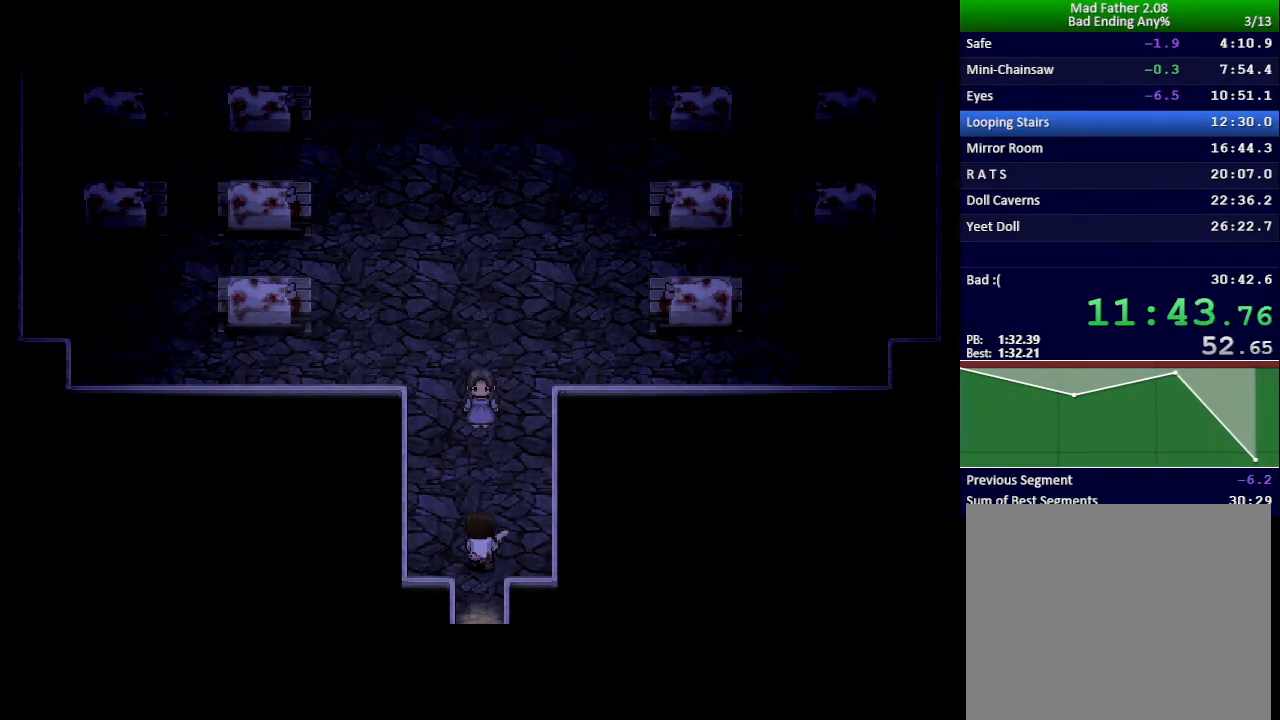
{"keys": ["x"], "events": []}
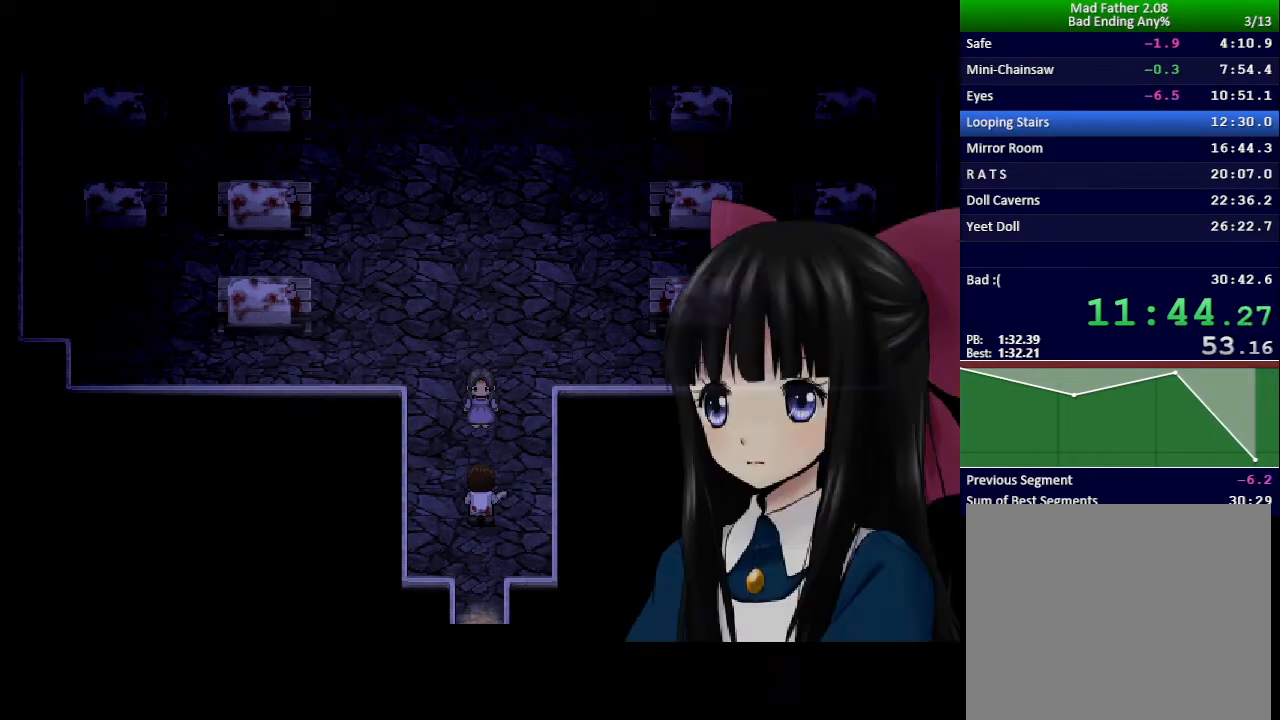
{"keys": ["x"], "events": []}
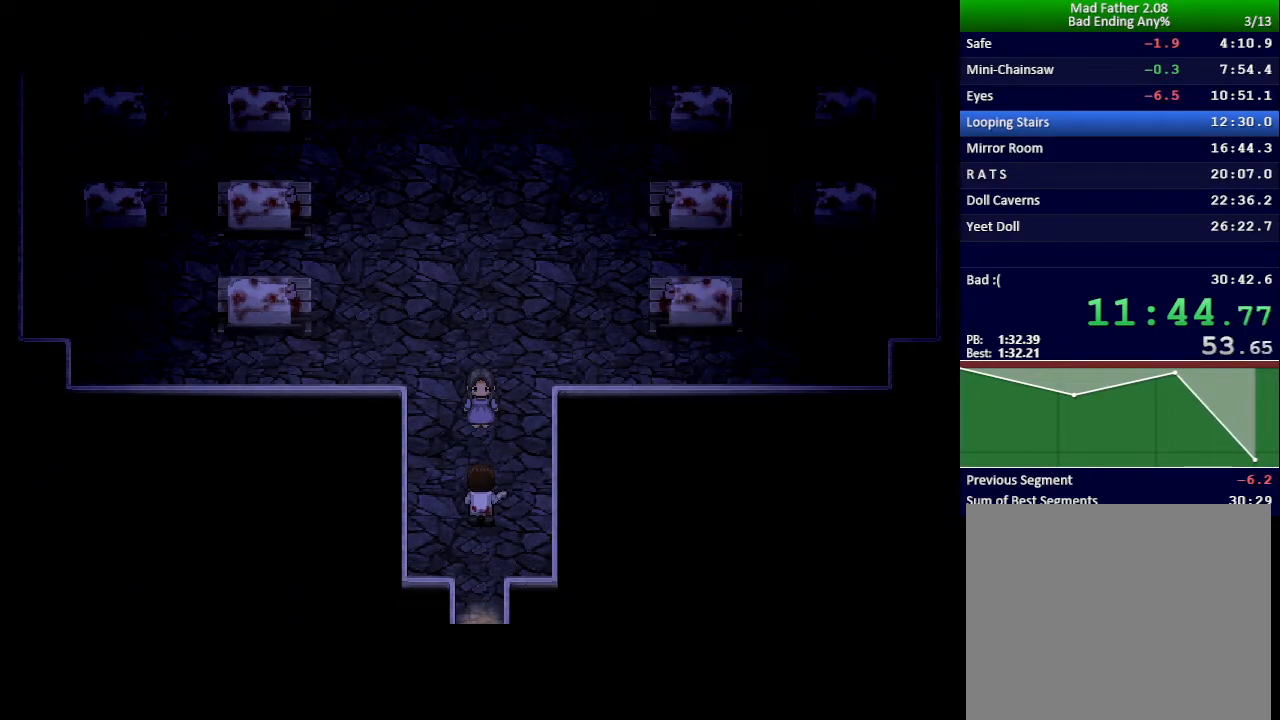
{"keys": ["x"], "events": []}
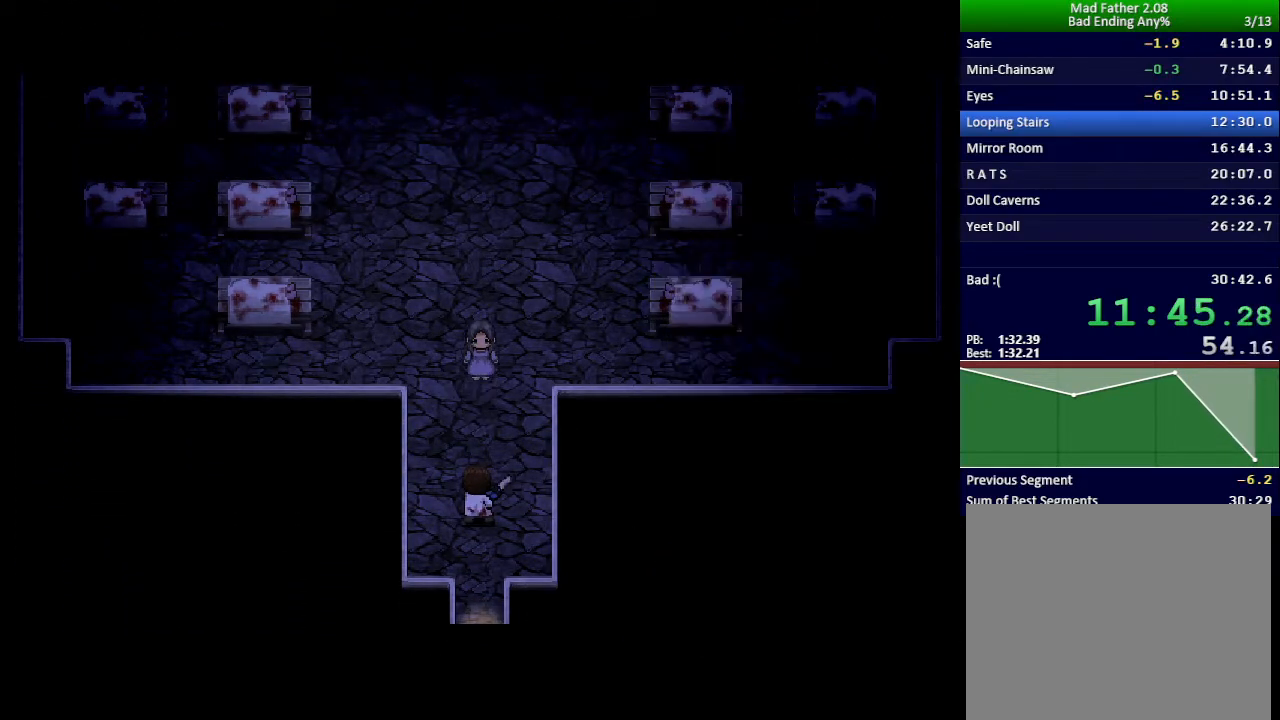
{"keys": ["x"], "events": []}
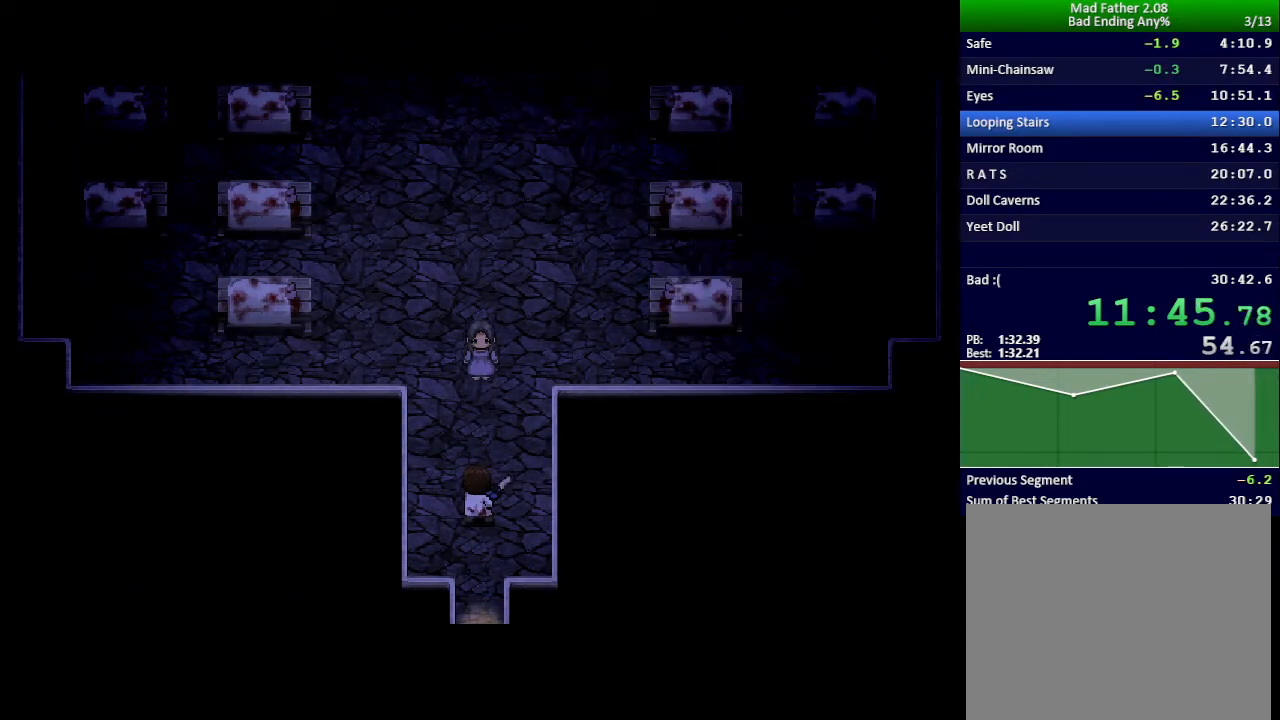
{"keys": ["x"], "events": []}
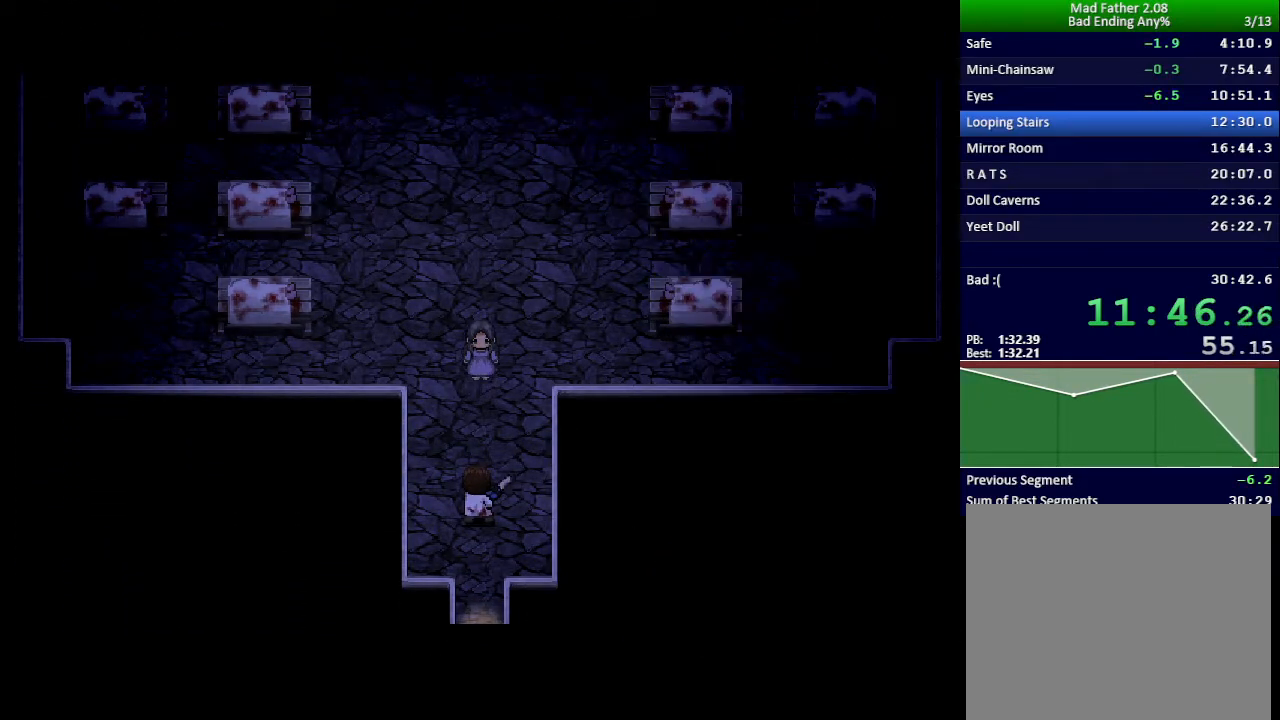
{"keys": ["x"], "events": []}
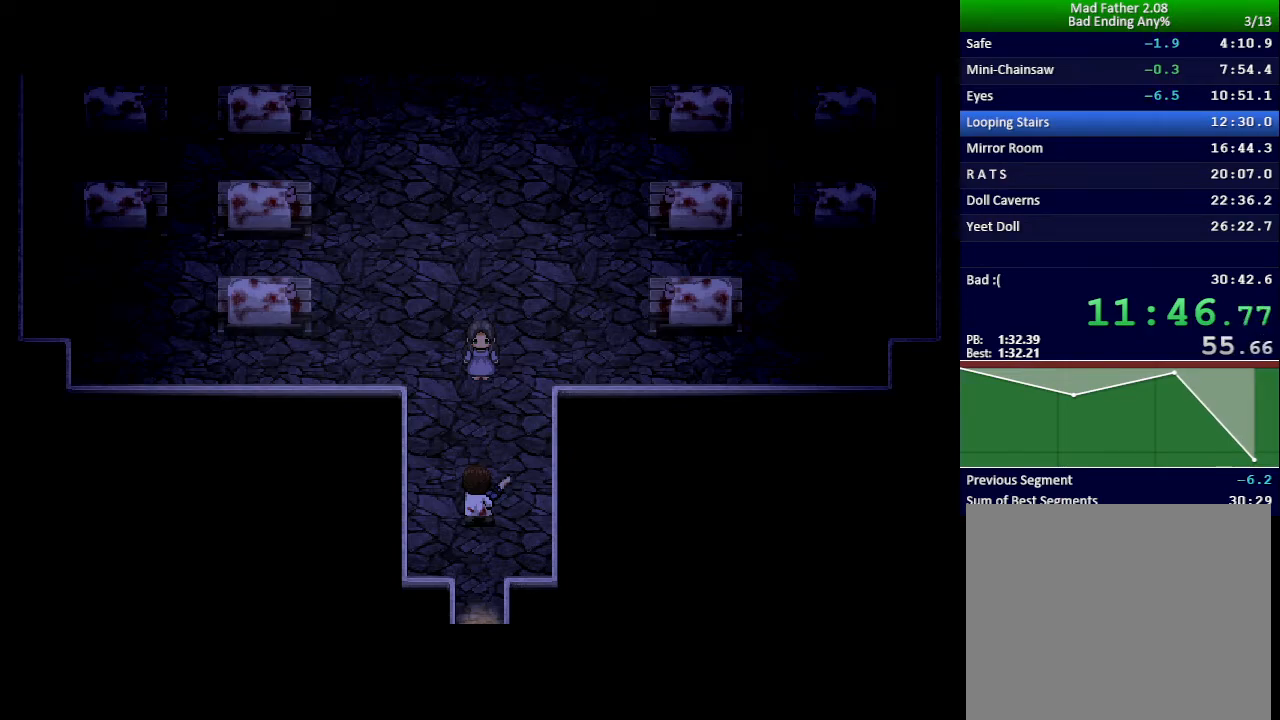
{"keys": ["x"], "events": []}
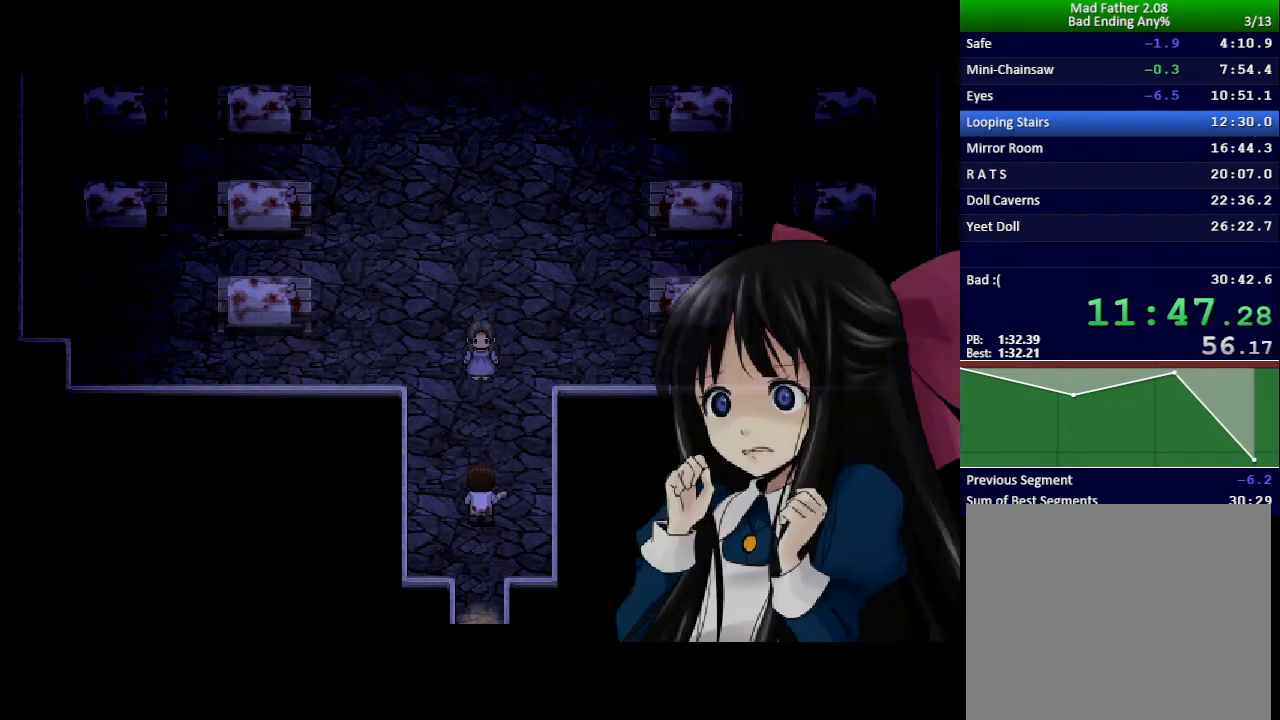
{"keys": ["x"], "events": []}
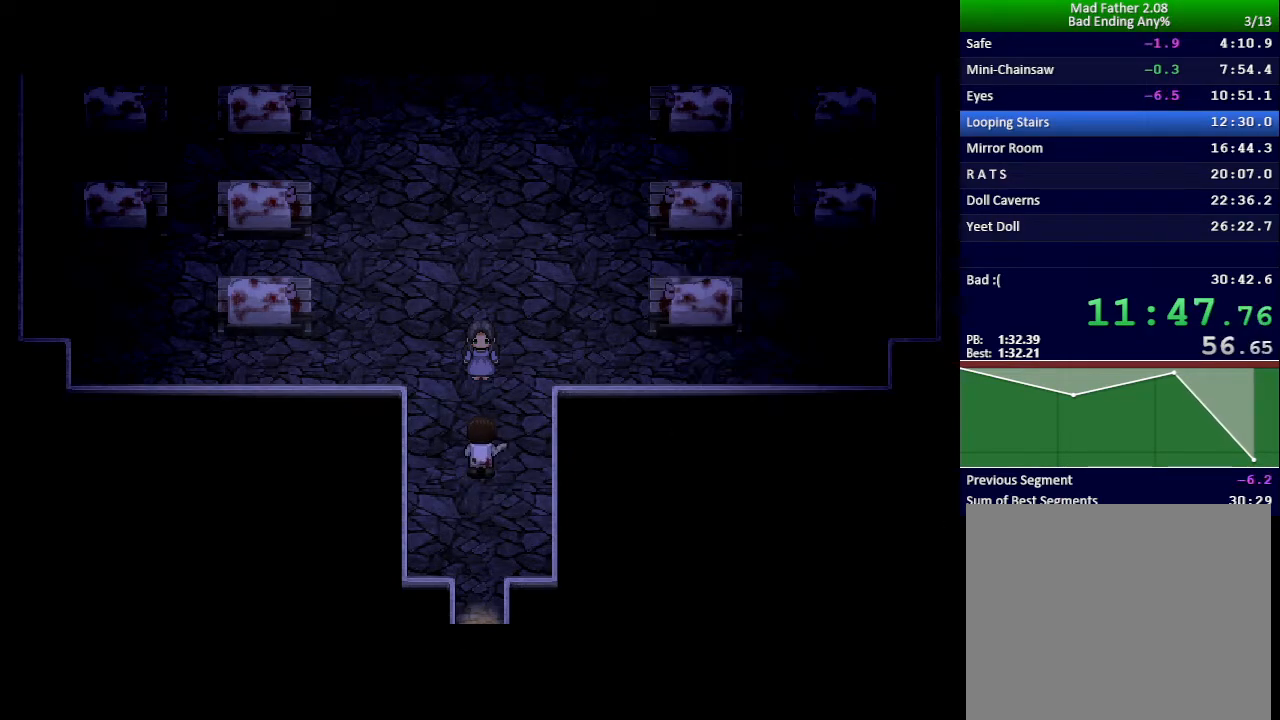
{"keys": ["x"], "events": []}
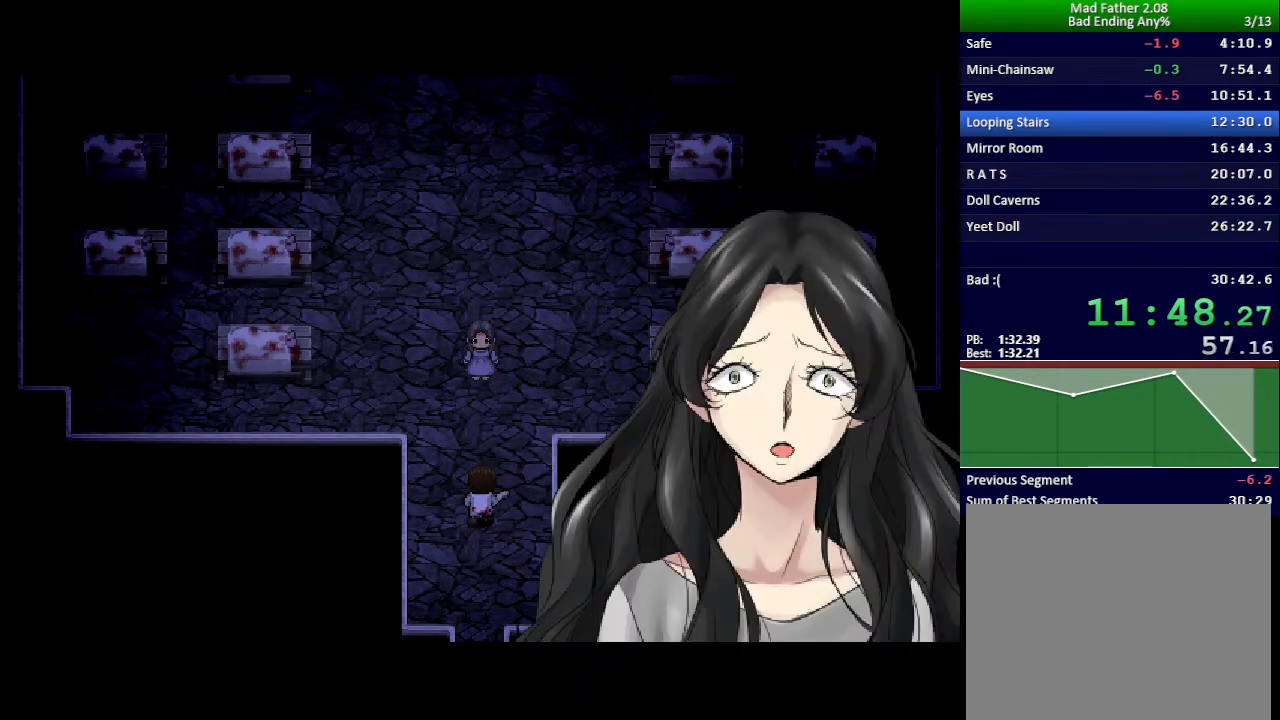
{"keys": ["x"], "events": []}
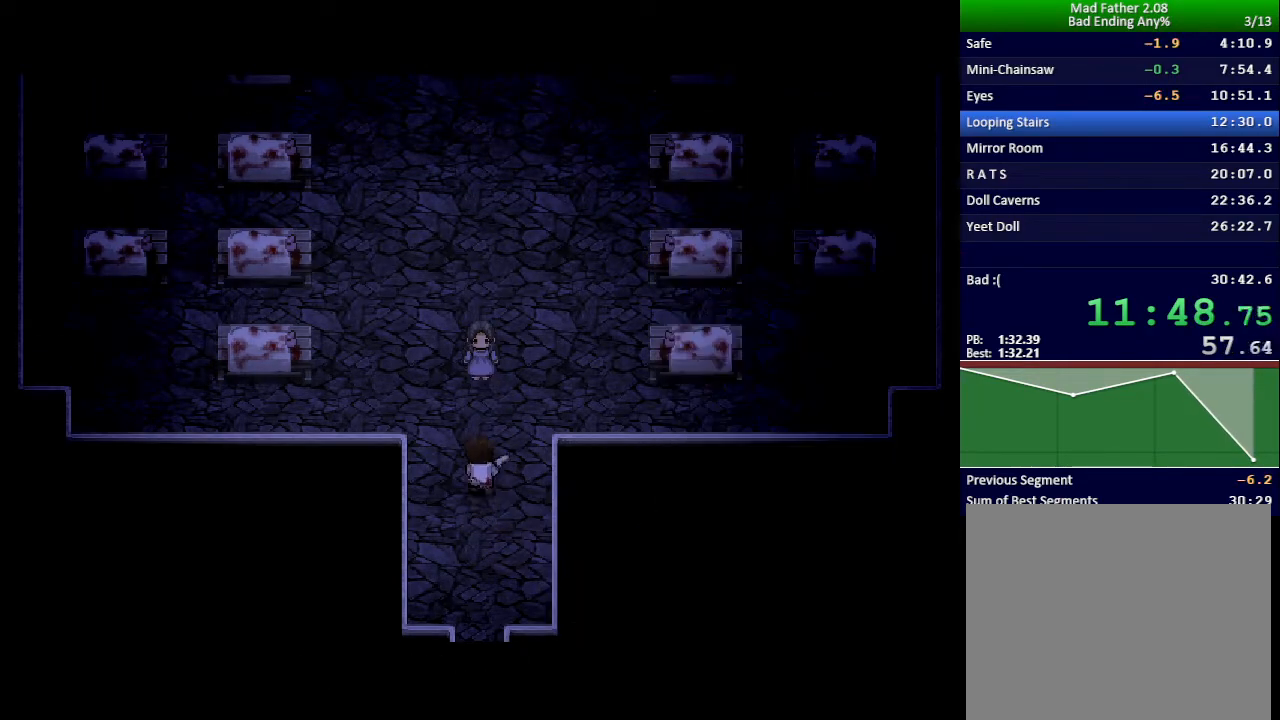
{"keys": ["x"], "events": []}
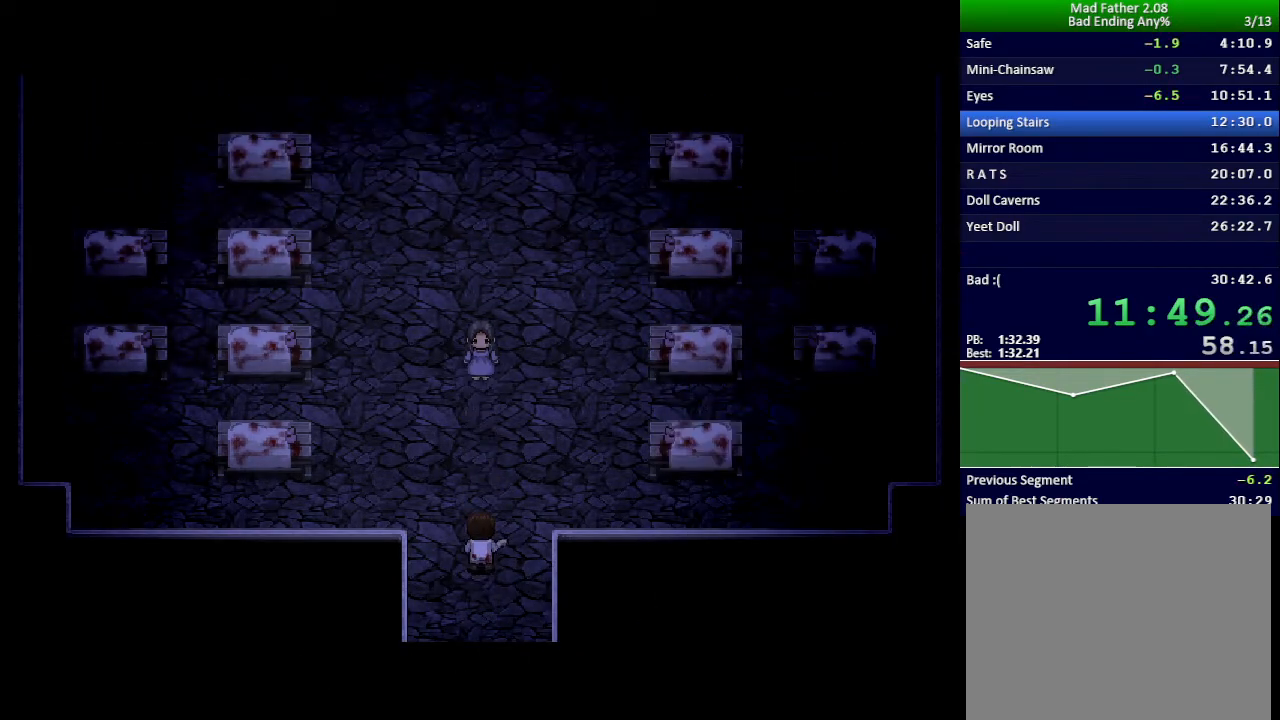
{"keys": ["x"], "events": []}
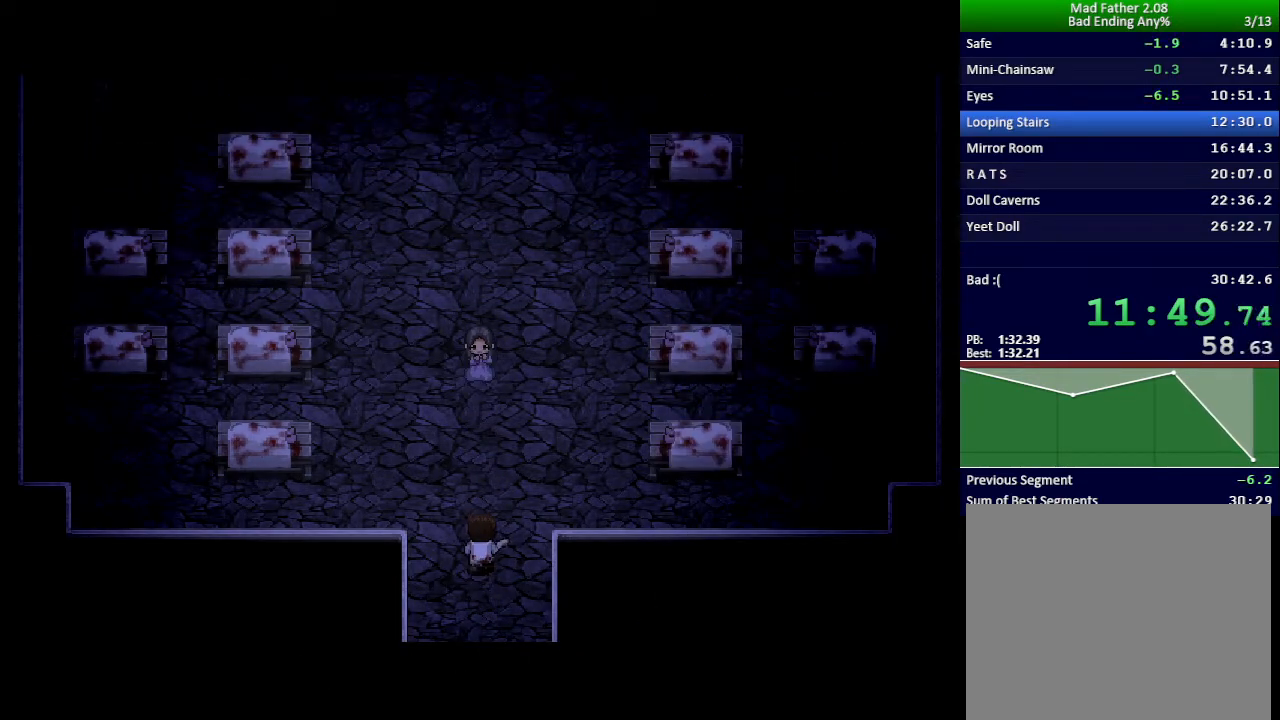
{"keys": ["x"], "events": []}
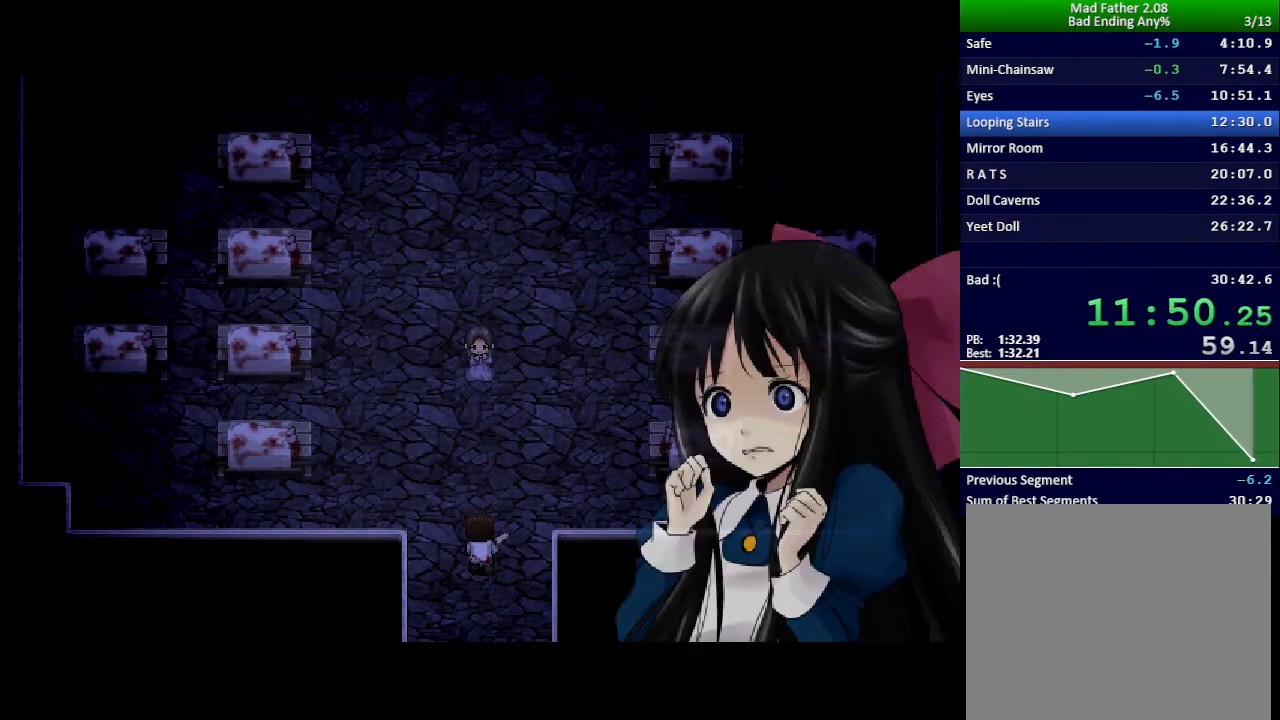
{"keys": ["x"], "events": []}
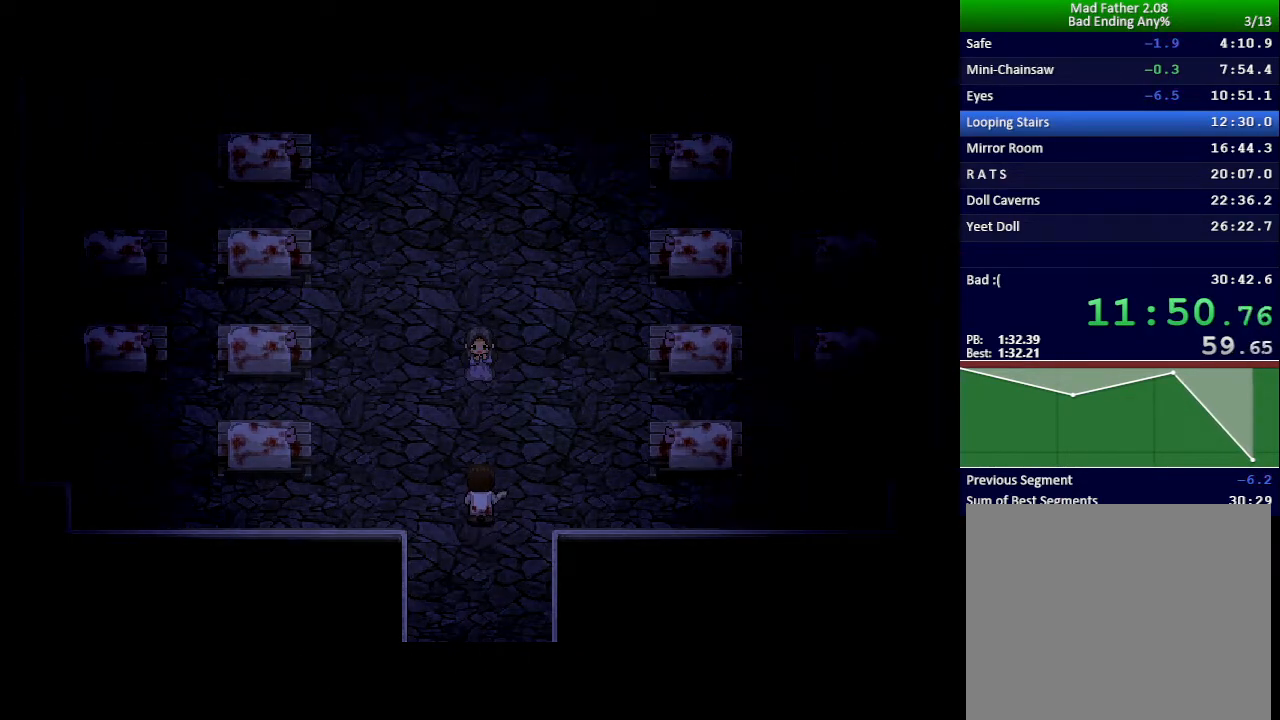
{"keys": ["x"], "events": []}
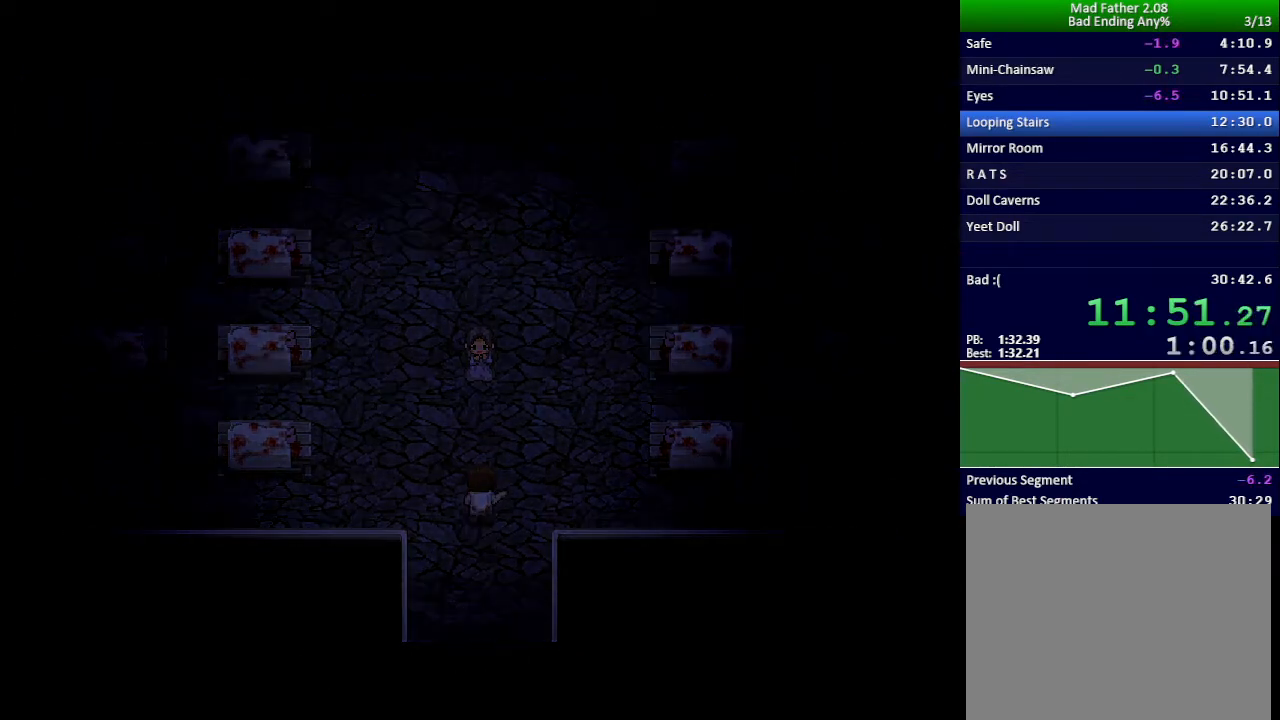
{"keys": ["x"], "events": []}
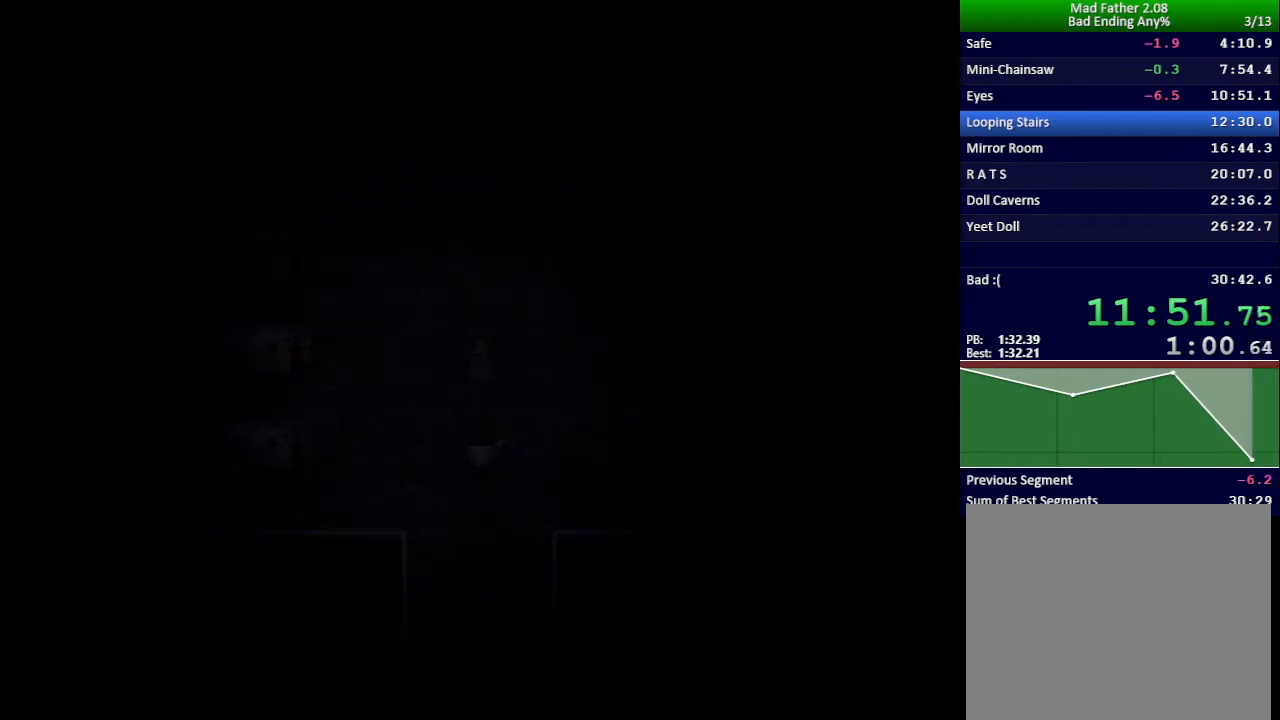
{"keys": ["x"], "events": []}
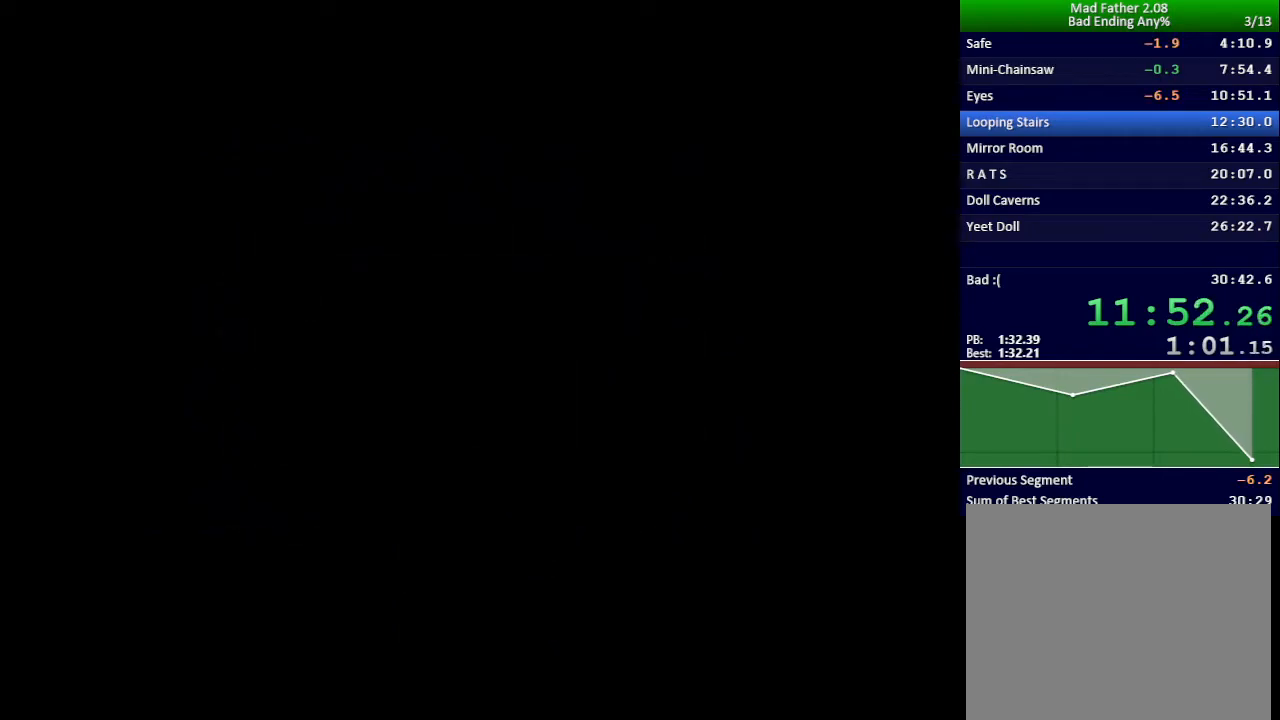
{"keys": ["x"], "events": []}
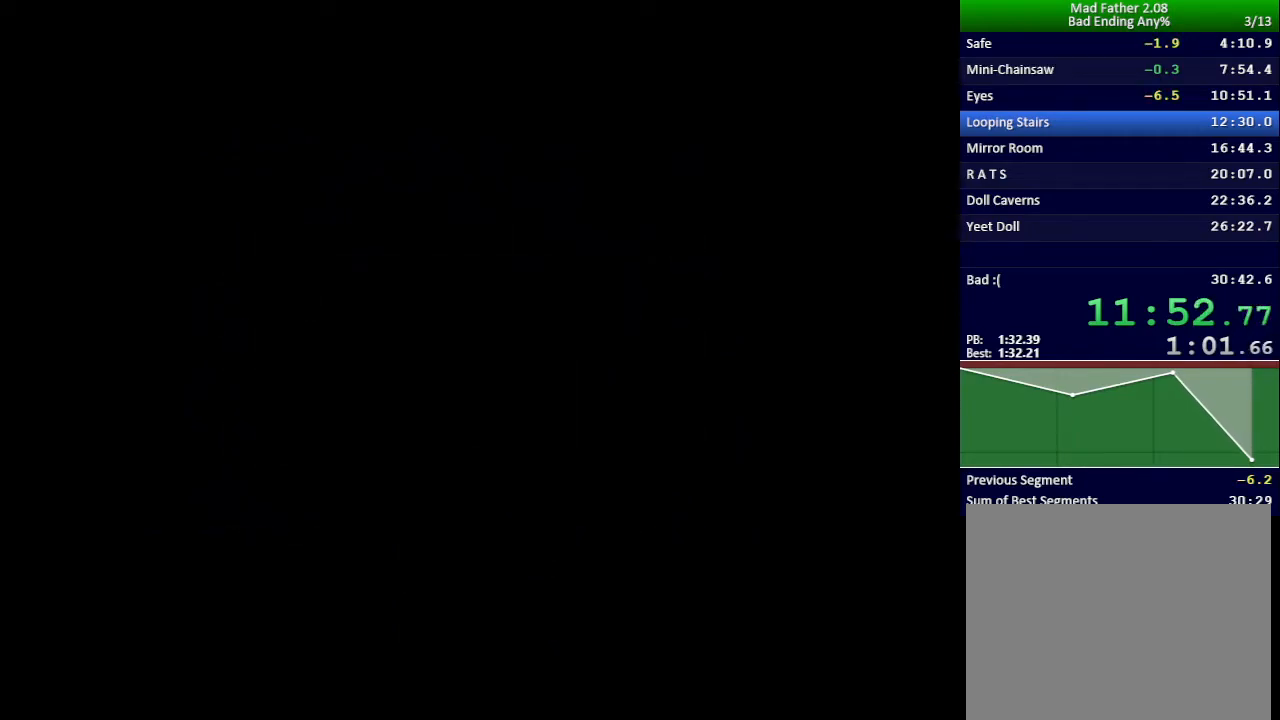
{"keys": ["x"], "events": []}
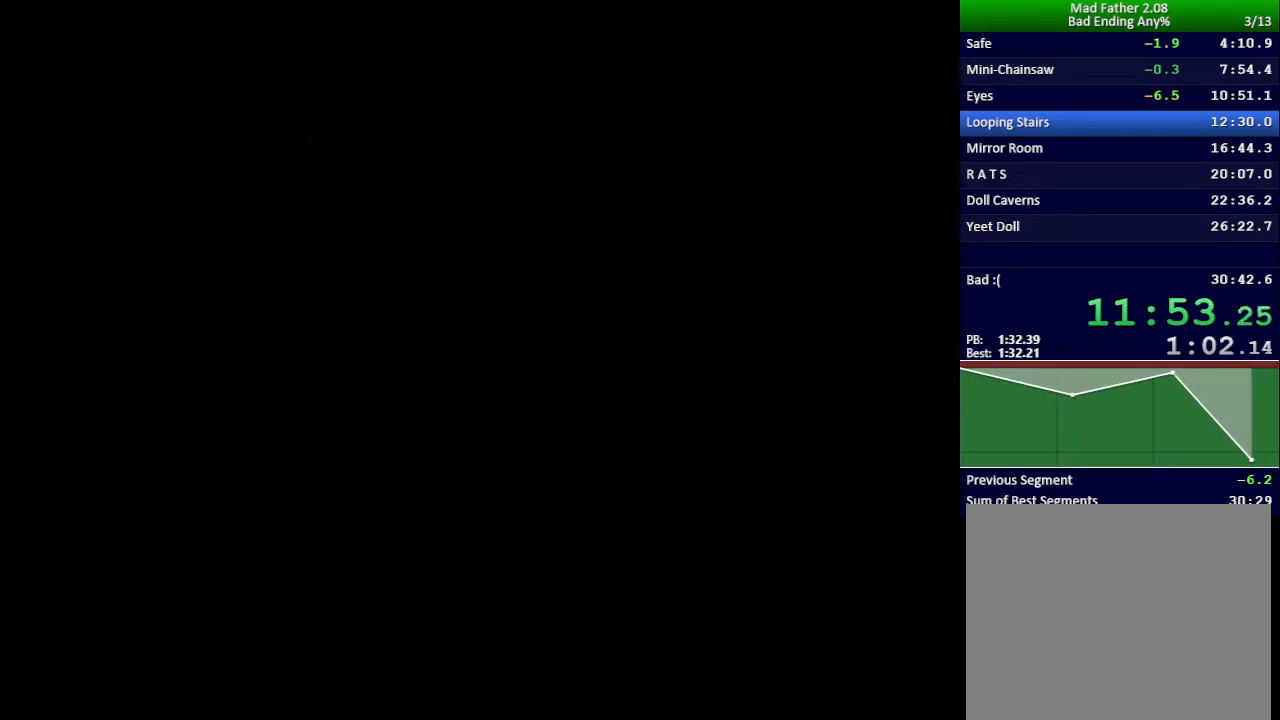
{"keys": ["x"], "events": []}
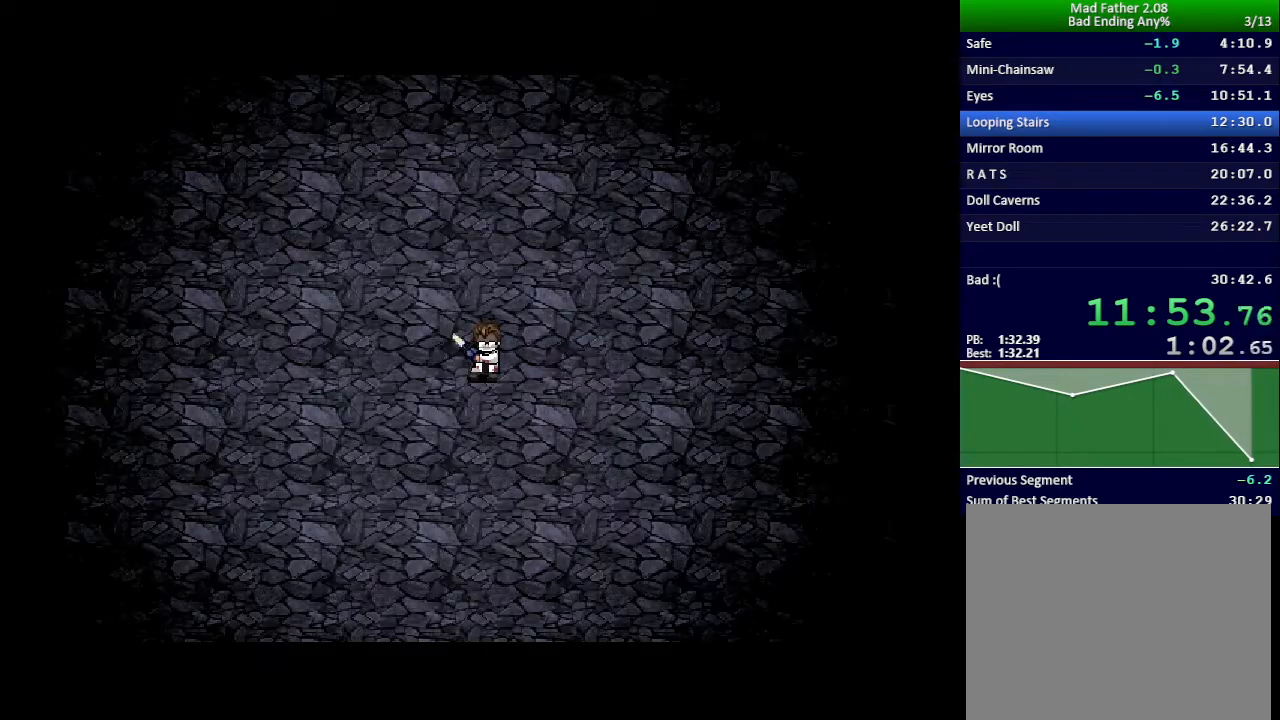
{"keys": ["x"], "events": []}
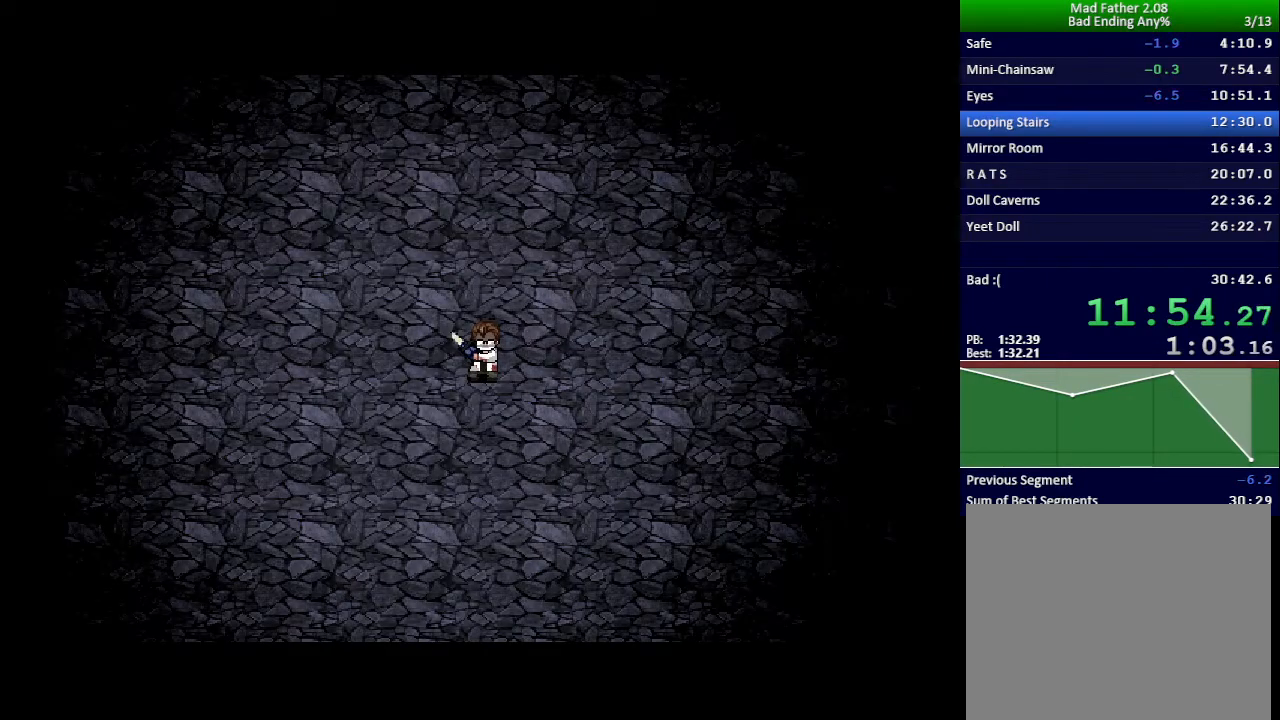
{"keys": [], "events": [[383, "x", "up"]]}